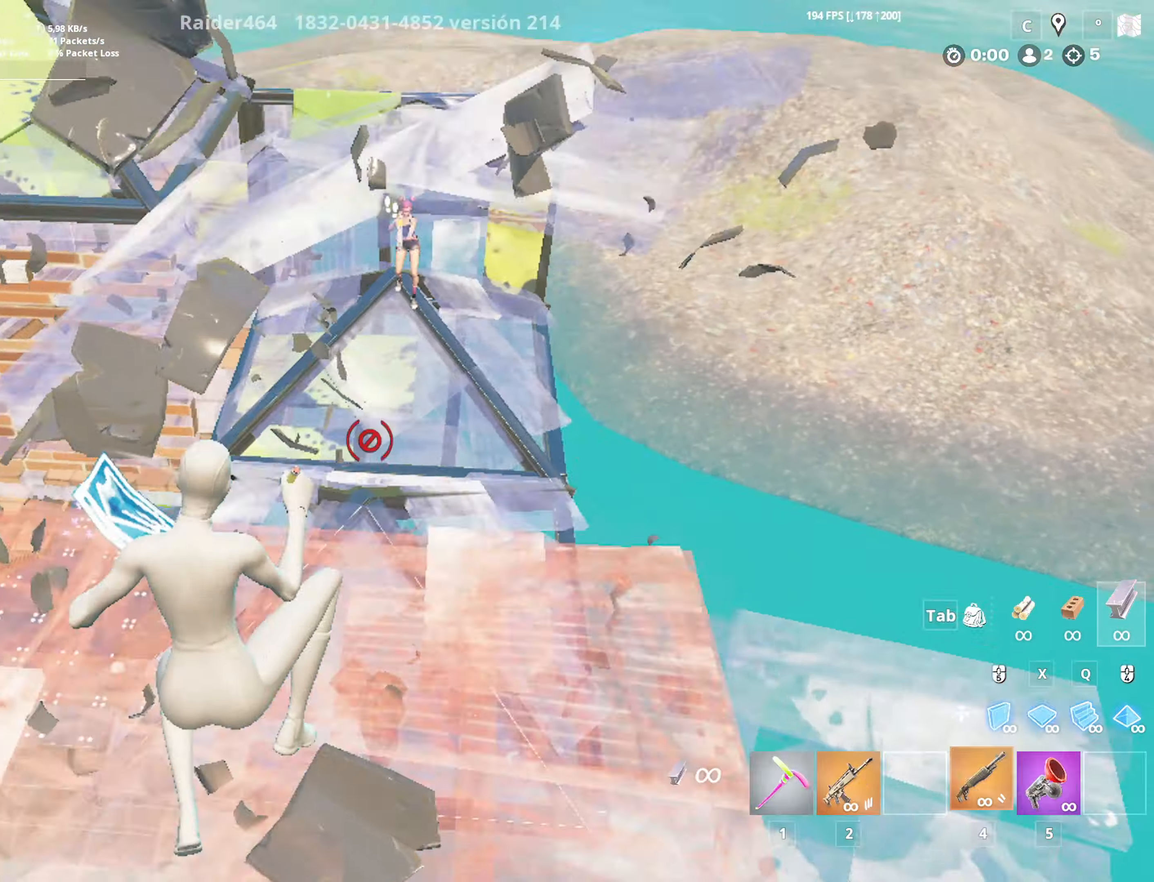
Gameplay with keyboard and mouse; each line is a JSON object with the keys and mouse buttons held at the frame after it. "events" lists presses ("down") and releases ("up") of "1", "2", "3", "4", "5", "a", "alt", "c", "caps_lock", "ctrl", "d", "e", "f", "g", "q", "r", "s", "shift", "space", "t", "tab", "v", "w", "x", "z", "mouse_left", "mouse_wheel" and "mouse_right" between this image and that frame as [ms after this image, input, new state], when the widget could be followed in between. "mouse_left", "mouse_wheel", "mouse_right" = the "left", "wheel", "right" buttons of the "mouse" list. No other keys are recorded. "wheel" means that the mouse wheel is clicked or scrolled. "mouse_move" is the direction in which the mouse moves at that frame (one of eight, or "still"), when it could be read.
{"keys": ["d", "w", "x"], "mouse": ["left"], "mouse_move": "up", "events": [[83, "x", "up"], [133, "4", "up"], [316, "d", "down"], [316, "x", "down"], [416, "x", "up"], [500, "x", "down"]]}
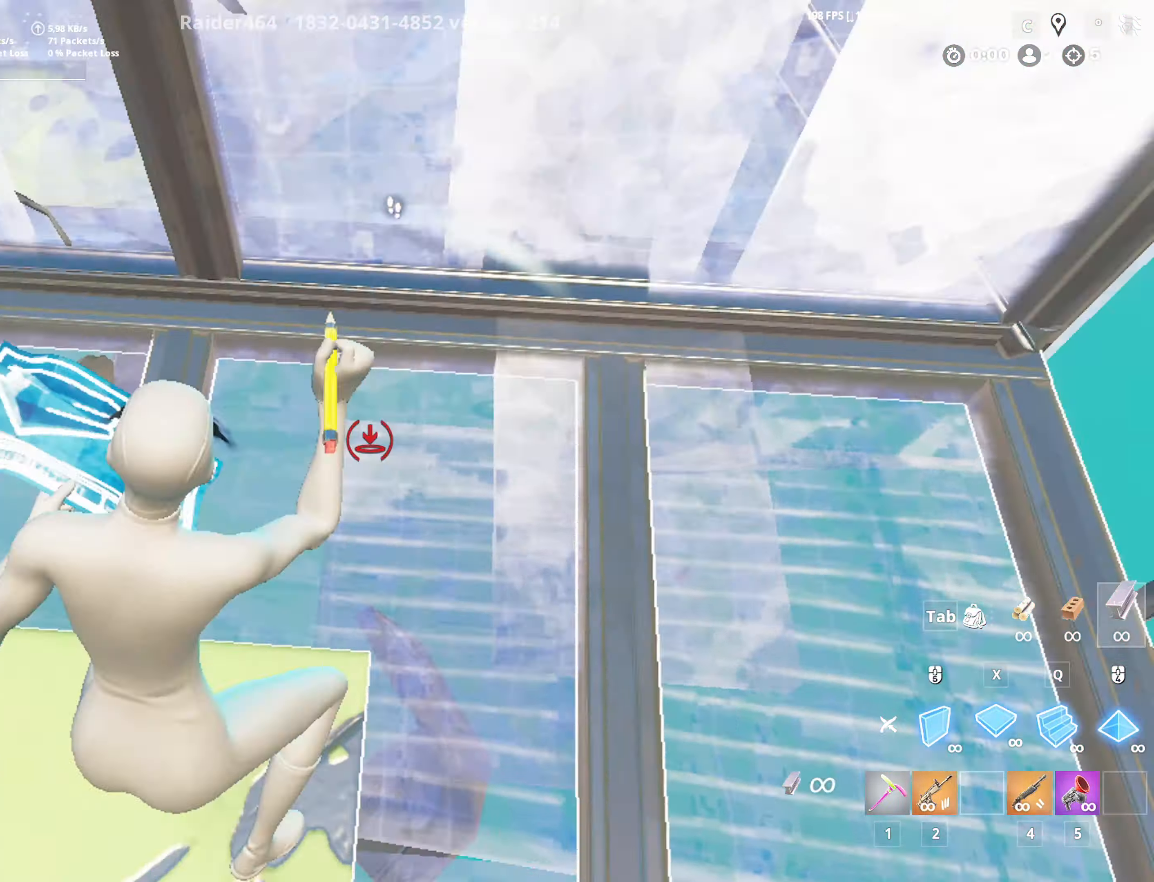
{"keys": ["d", "shift"], "mouse": [], "mouse_move": "still", "events": [[50, "w", "up"], [100, "x", "up"], [150, "a", "down"], [150, "d", "up"], [150, "s", "down"], [250, "4", "down"], [250, "mouse_left", "up"], [300, "a", "up"], [350, "4", "up"], [350, "a", "down"], [383, "a", "up"], [433, "d", "down"], [483, "s", "up"], [483, "shift", "down"]]}
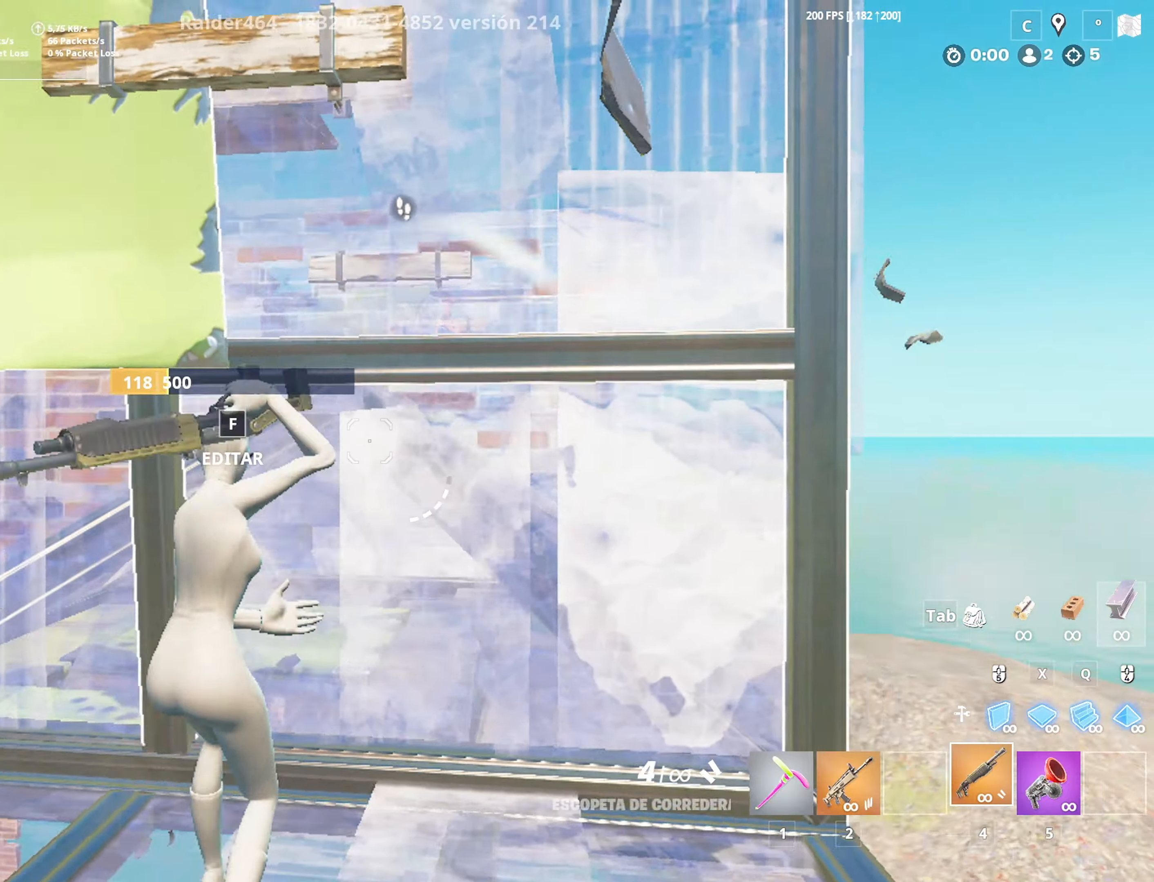
{"keys": ["d", "space"], "mouse": ["left"], "mouse_move": "left", "events": [[66, "w", "down"], [216, "d", "up"], [250, "q", "down"], [300, "mouse_left", "down"], [350, "space", "down"], [400, "d", "down"], [450, "shift", "up"], [500, "q", "up"], [500, "w", "up"]]}
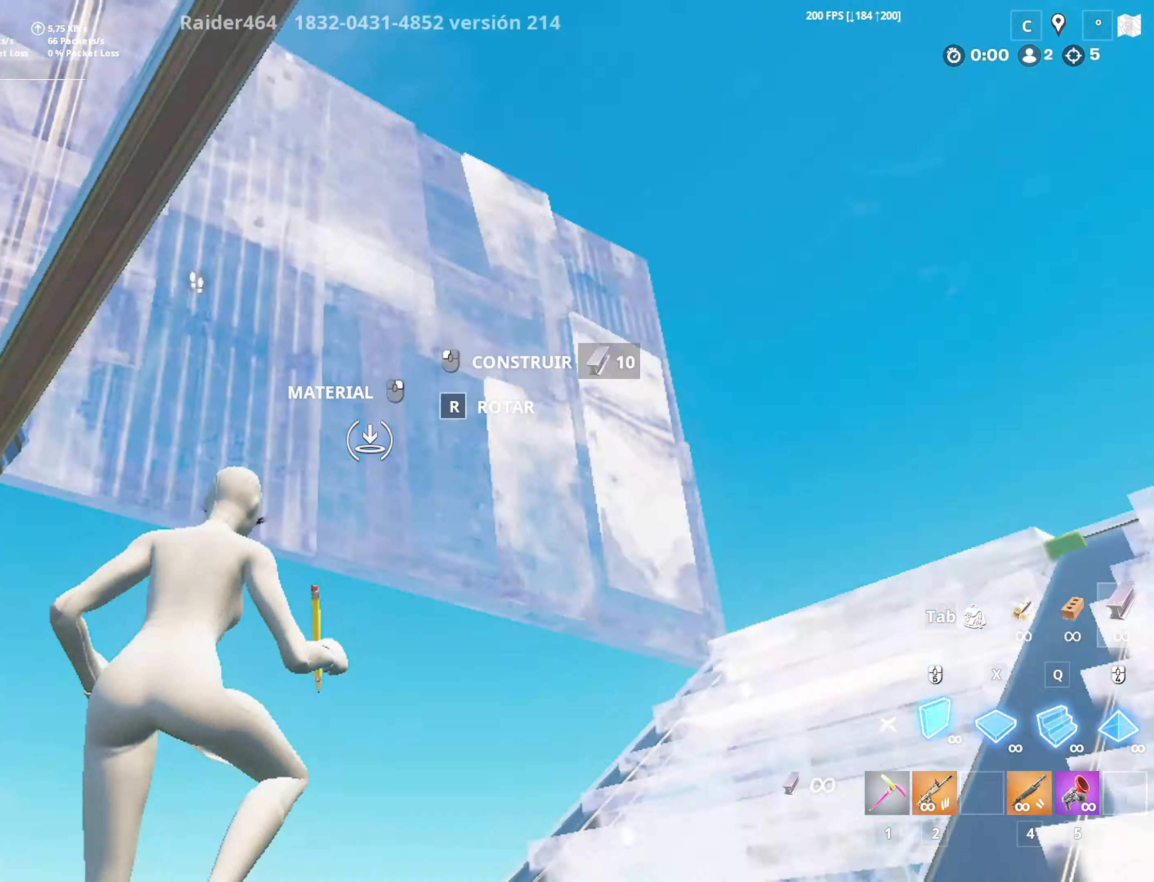
{"keys": ["a"], "mouse": ["left"], "mouse_move": "still", "events": [[133, "s", "down"], [183, "space", "up"], [466, "a", "down"], [466, "d", "up"], [500, "s", "up"]]}
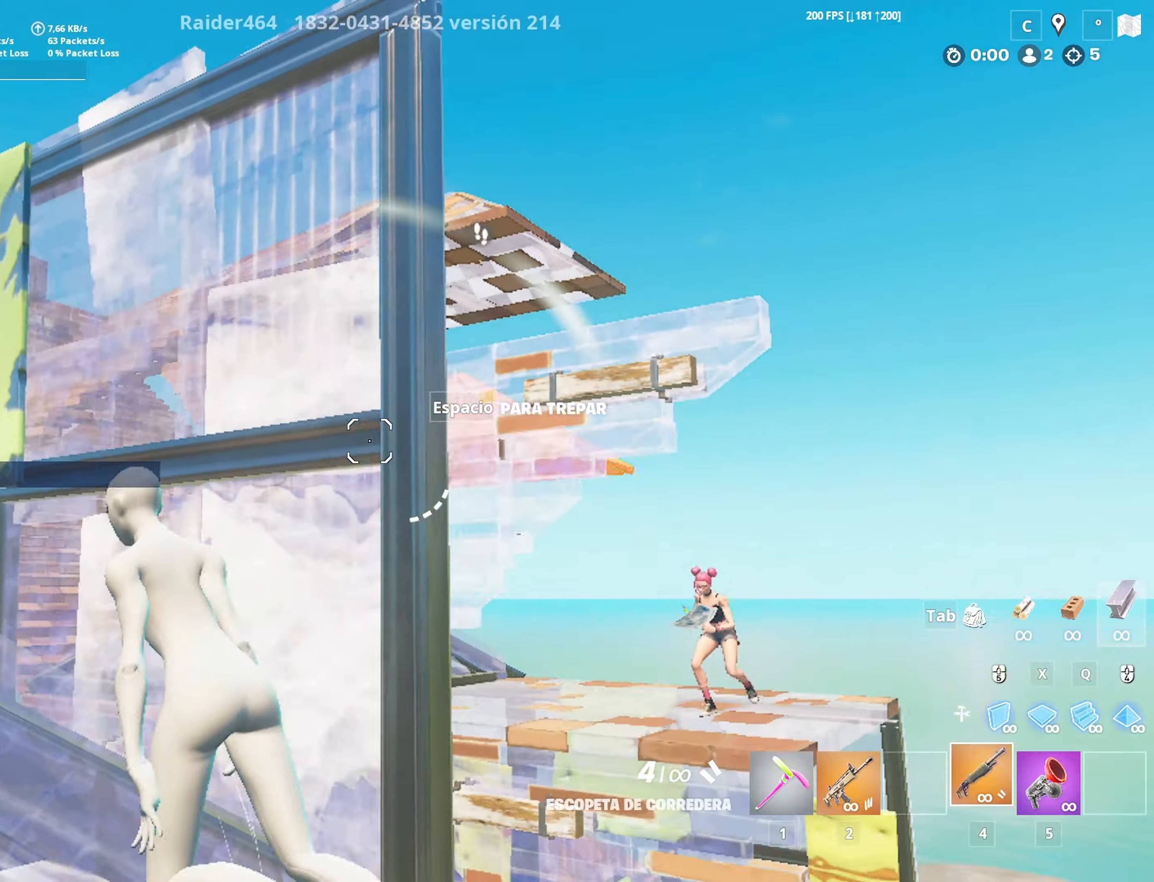
{"keys": ["a"], "mouse": [], "mouse_move": "down-right", "events": [[200, "mouse_left", "up"]]}
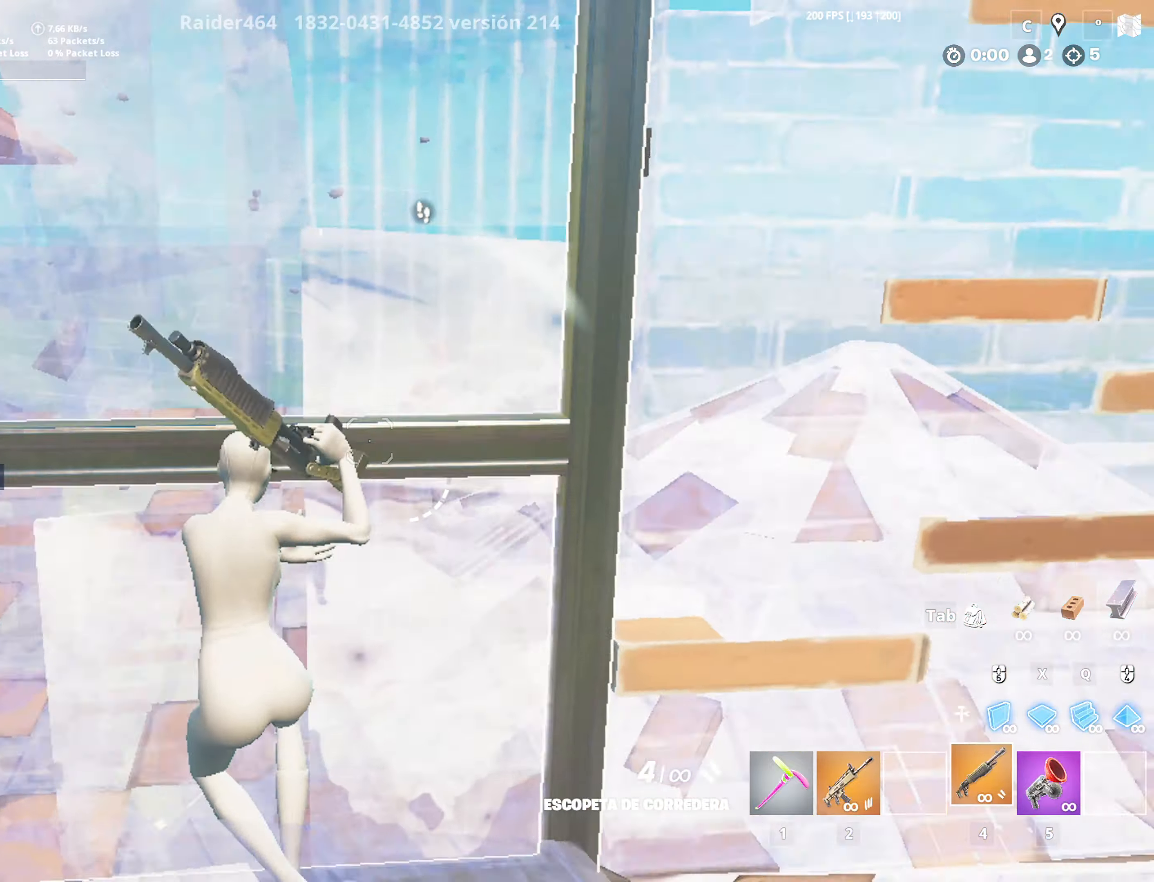
{"keys": ["d"], "mouse": [], "mouse_move": "right", "events": [[66, "s", "down"], [166, "a", "up"], [200, "space", "down"], [250, "d", "down"], [300, "s", "up"], [450, "space", "up"]]}
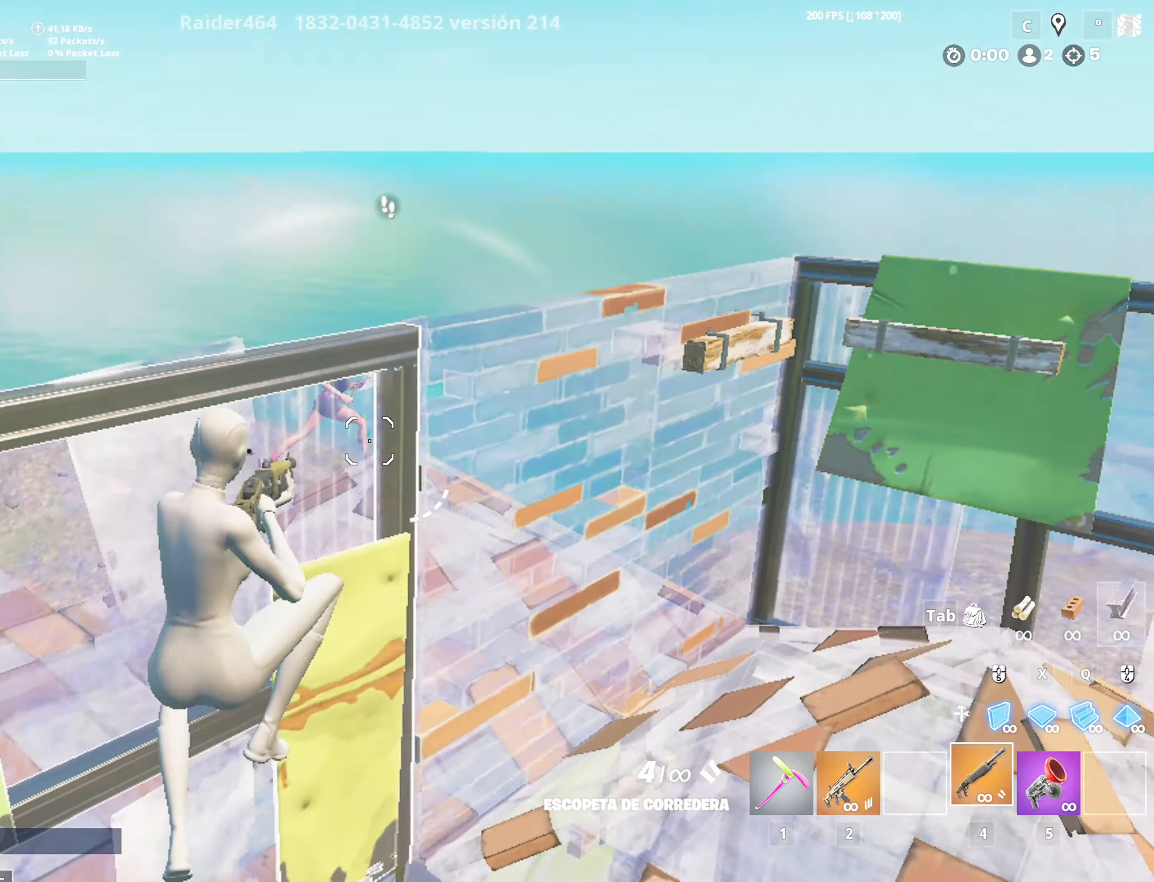
{"keys": ["4", "a", "w"], "mouse": ["left"], "mouse_move": "left", "events": [[183, "mouse_left", "down"], [233, "w", "down"], [366, "d", "up"], [466, "a", "down"], [500, "4", "down"]]}
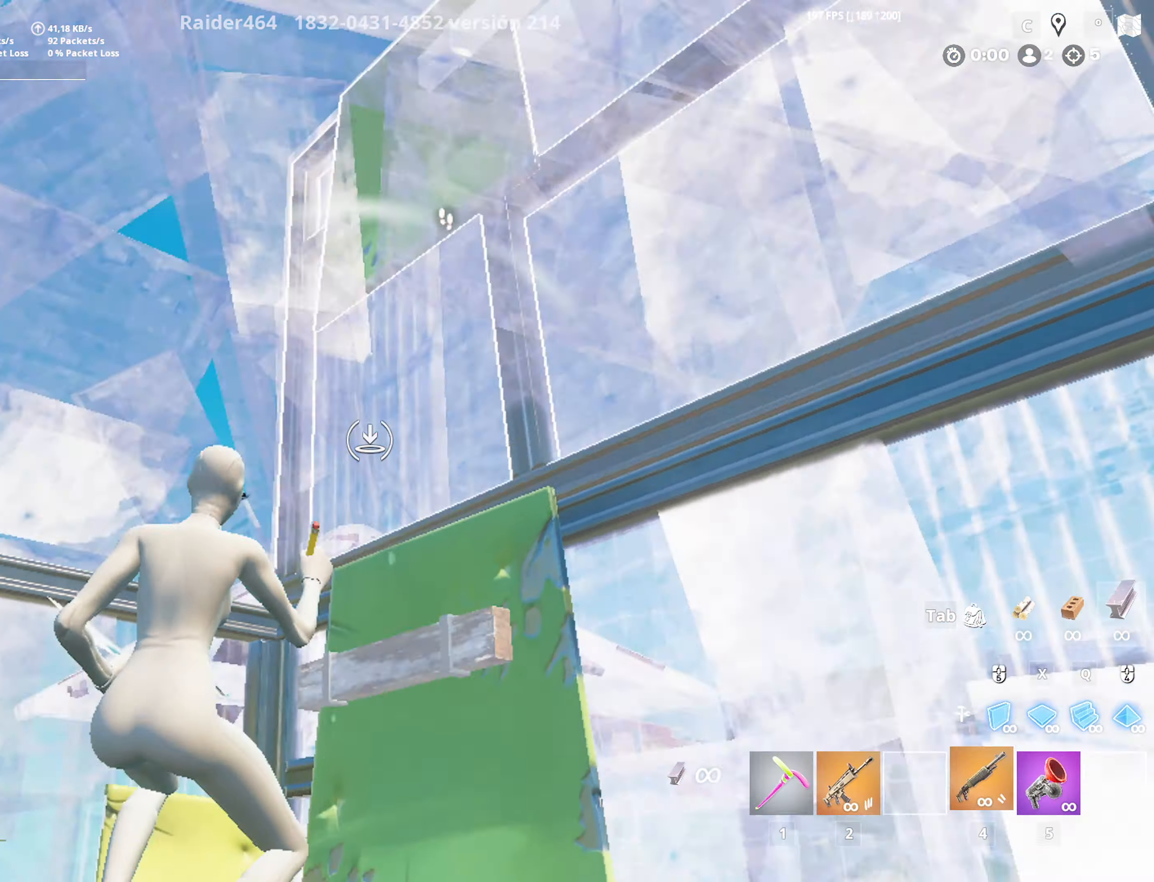
{"keys": [], "mouse": [], "mouse_move": "down", "events": [[50, "w", "up"], [100, "4", "up"], [100, "mouse_left", "up"], [250, "a", "up"], [250, "space", "down"], [433, "space", "up"]]}
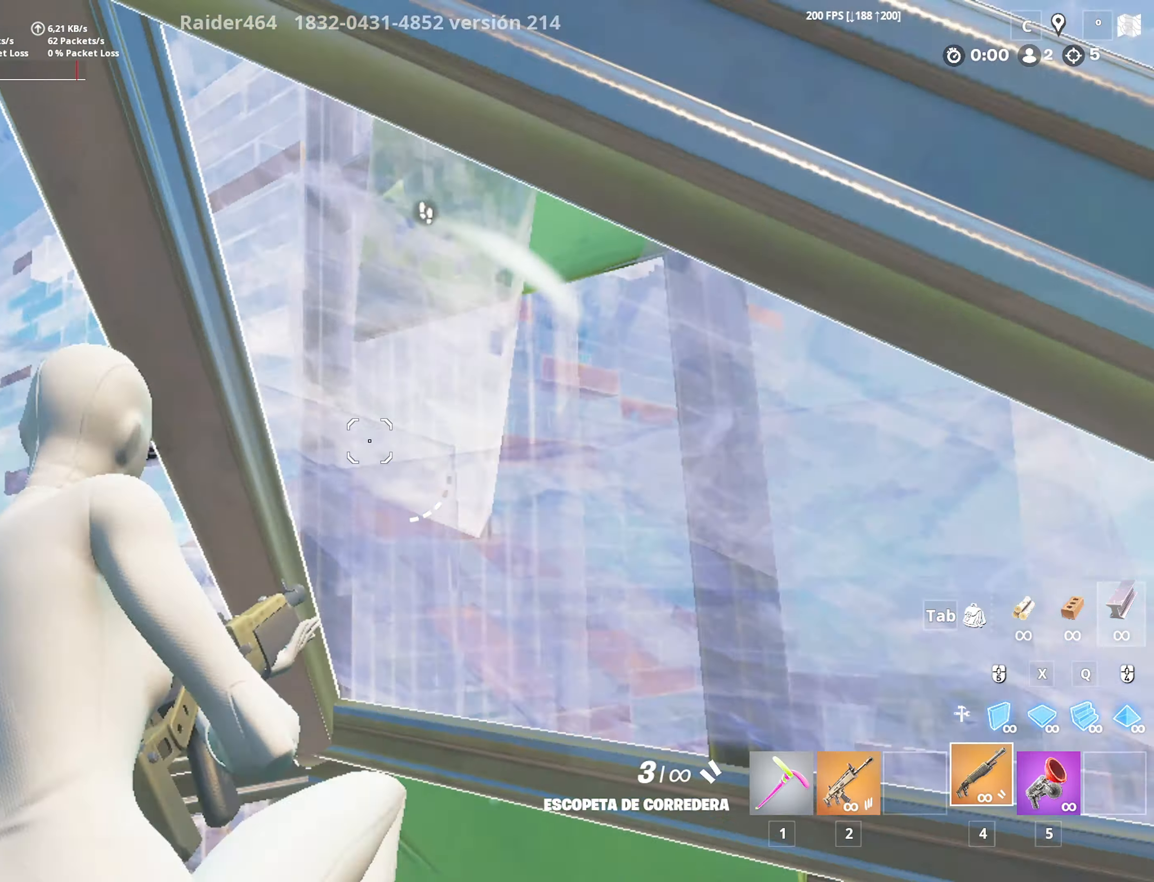
{"keys": ["d", "s"], "mouse": [], "mouse_move": "up-left", "events": [[66, "f", "down"], [66, "mouse_left", "down"], [66, "w", "down"], [166, "mouse_left", "up"], [166, "w", "up"], [200, "f", "up"], [300, "d", "down"], [300, "s", "down"]]}
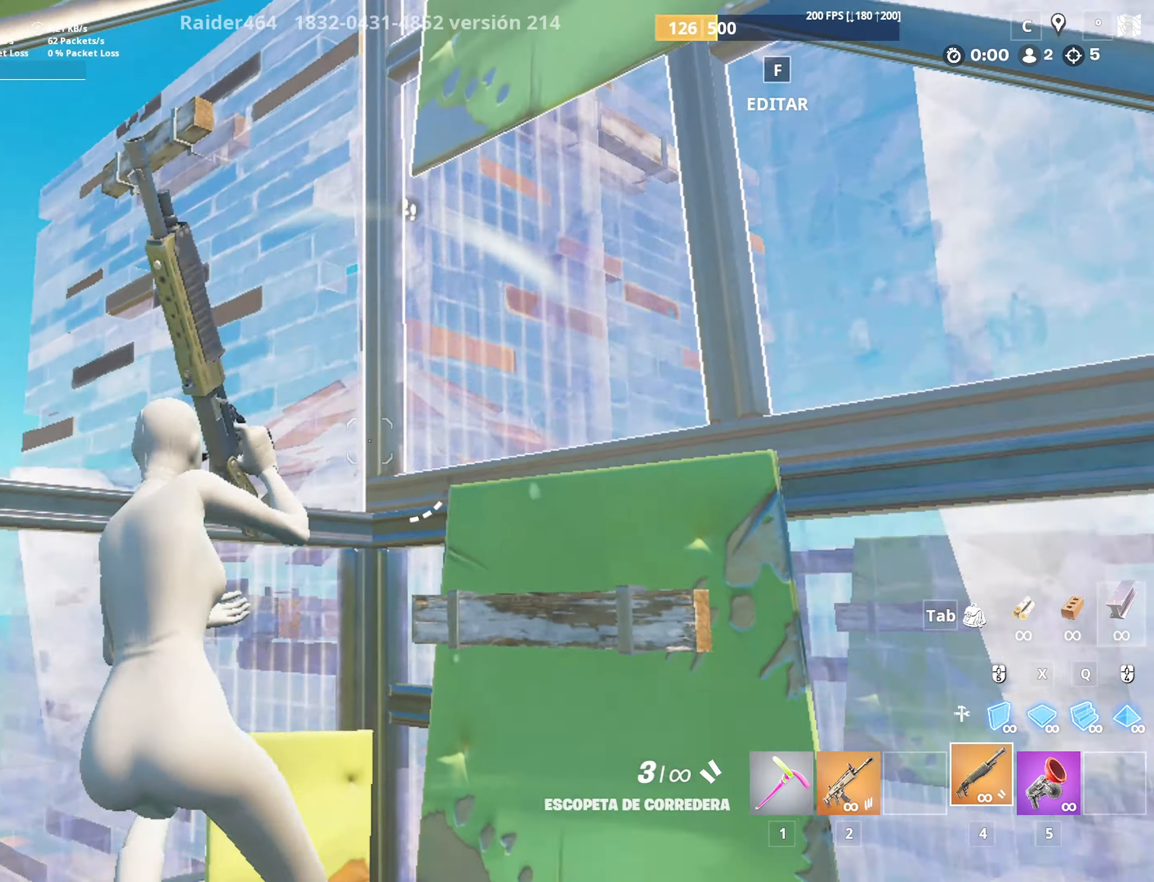
{"keys": ["d"], "mouse": [], "mouse_move": "still", "events": [[183, "s", "up"], [366, "d", "up"], [416, "a", "down"], [500, "a", "up"], [500, "d", "down"]]}
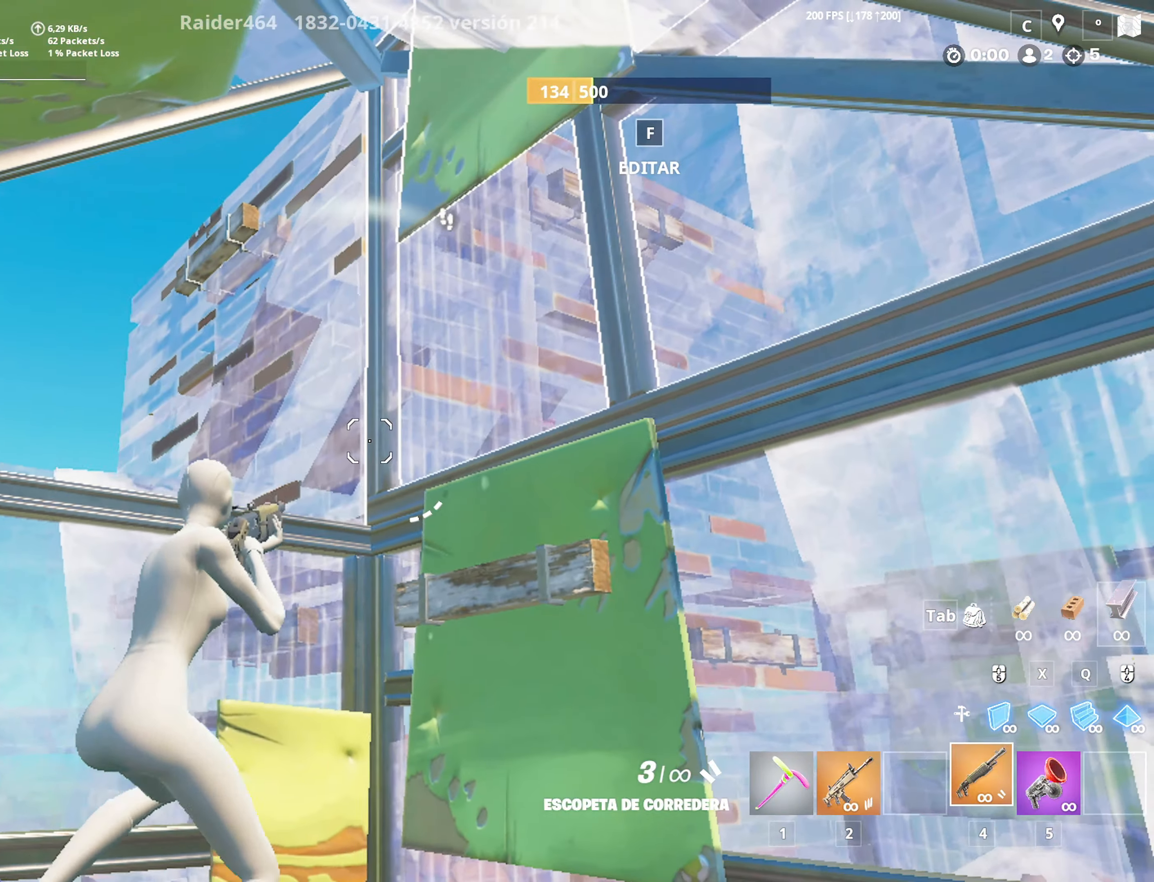
{"keys": ["a"], "mouse": [], "mouse_move": "right", "events": [[100, "a", "down"], [150, "d", "up"], [300, "f", "down"], [350, "mouse_left", "down"], [433, "f", "up"], [433, "mouse_left", "up"]]}
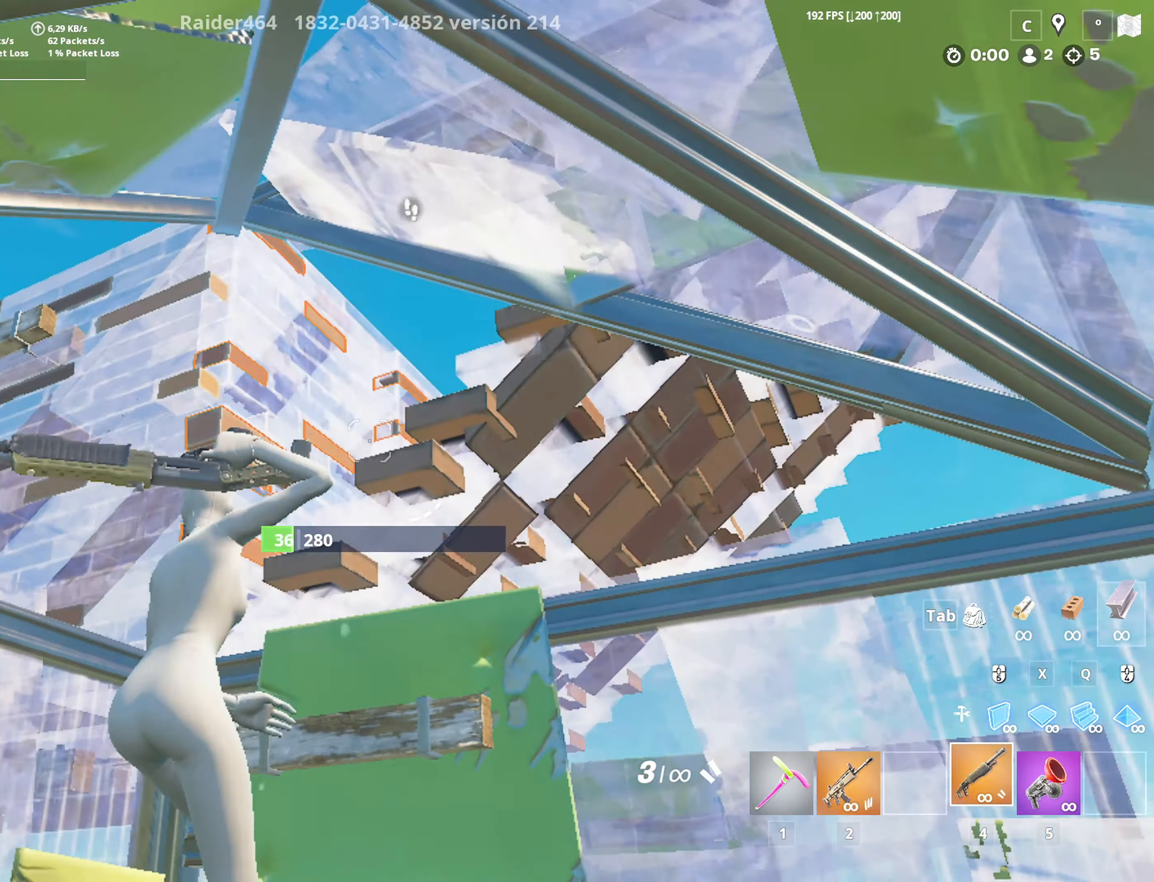
{"keys": ["a", "d"], "mouse": [], "mouse_move": "right", "events": [[116, "w", "down"], [166, "a", "up"], [166, "f", "down"], [216, "mouse_left", "down"], [250, "w", "up"], [300, "mouse_left", "up"], [350, "f", "up"], [500, "a", "down"], [500, "d", "down"]]}
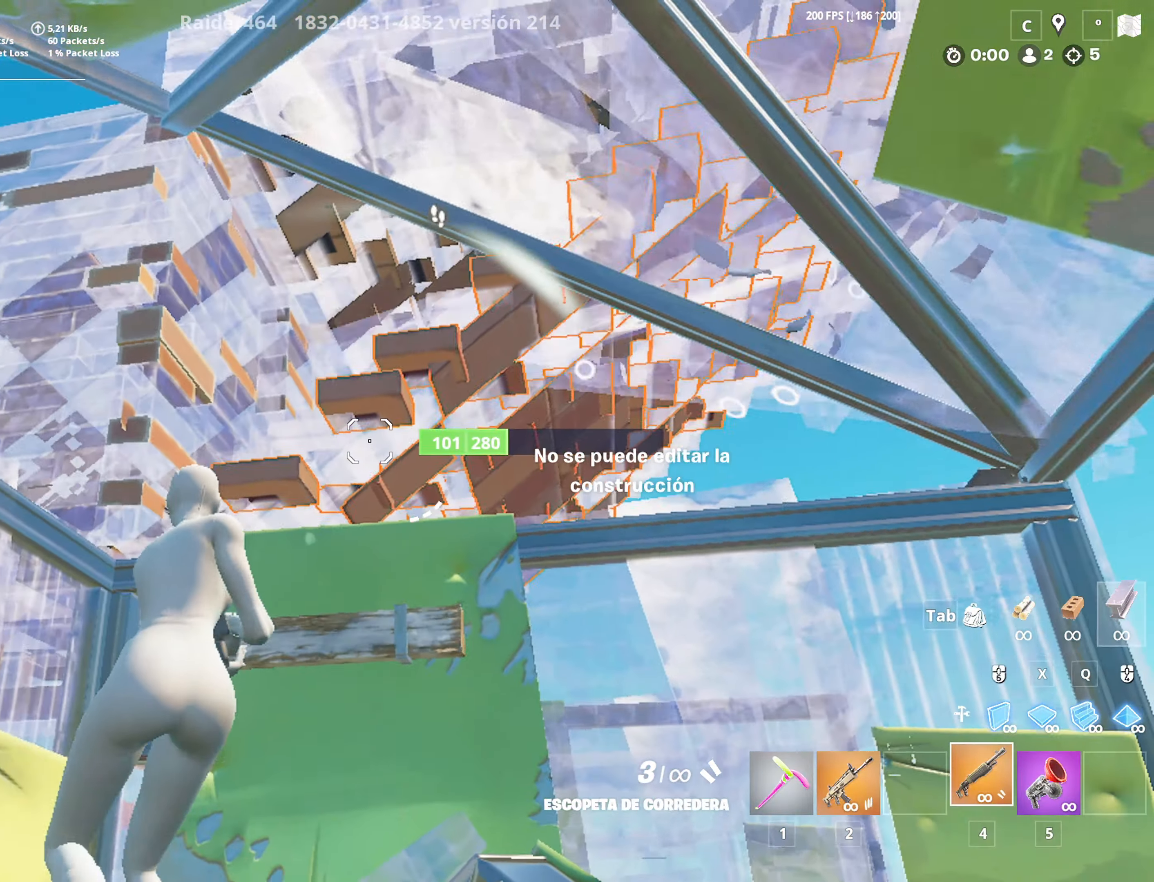
{"keys": ["d"], "mouse": ["left"], "mouse_move": "right", "events": [[50, "d", "up"], [83, "a", "up"], [83, "mouse_left", "down"], [133, "d", "down"], [183, "2", "down"], [233, "mouse_left", "up"], [283, "2", "up"], [316, "mouse_left", "down"], [366, "a", "down"], [416, "d", "up"], [500, "a", "up"], [500, "d", "down"]]}
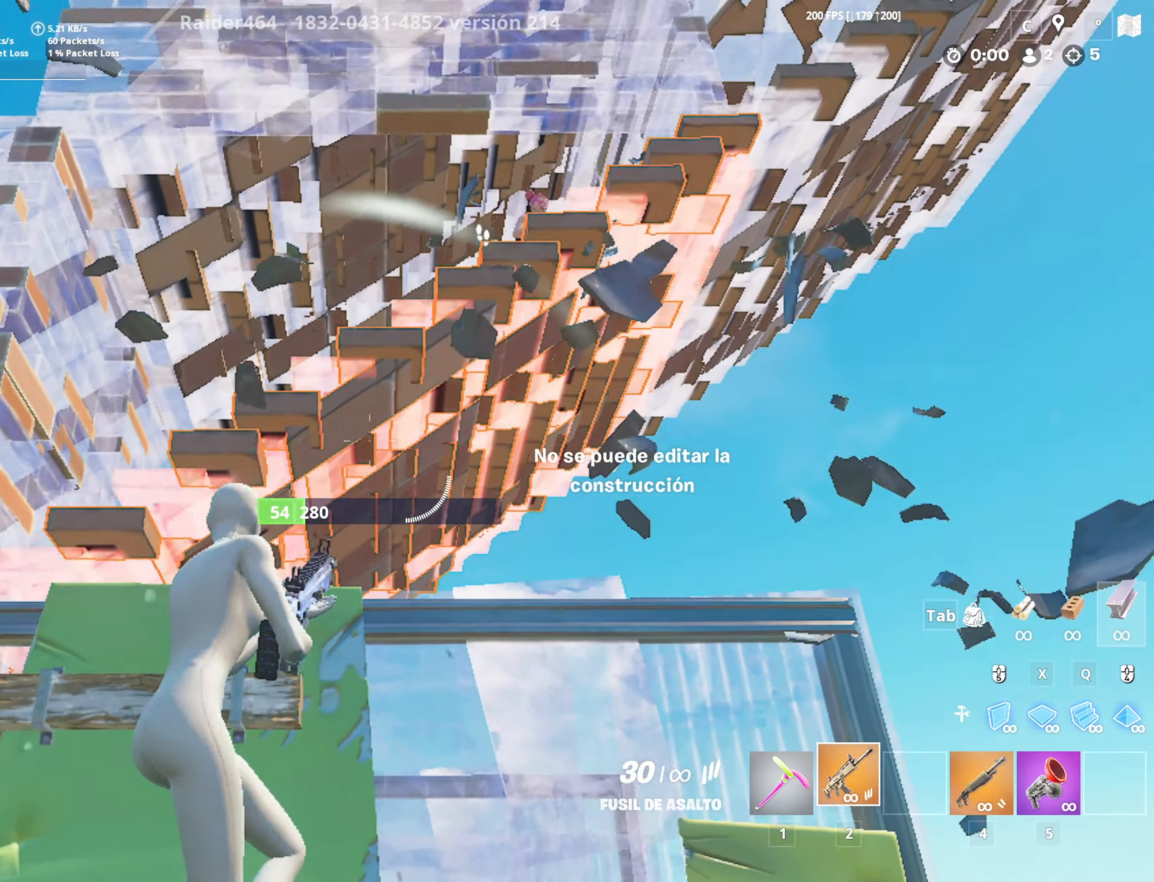
{"keys": ["a"], "mouse": [], "mouse_move": "up", "events": [[100, "a", "down"], [100, "d", "up"], [200, "d", "down"], [200, "w", "down"], [250, "a", "up"], [300, "d", "up"], [333, "a", "down"], [383, "4", "down"], [383, "mouse_left", "up"], [433, "a", "up"], [433, "w", "up"], [483, "4", "up"], [483, "a", "down"]]}
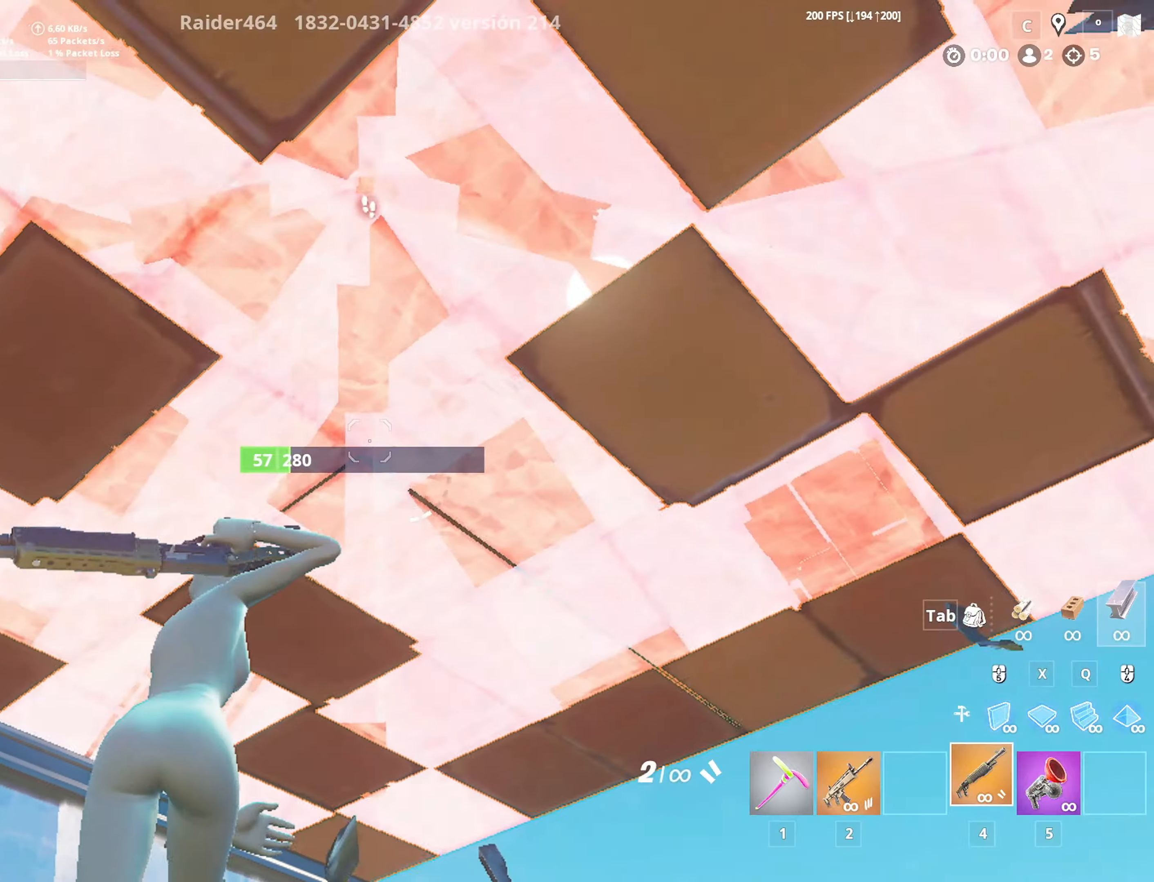
{"keys": ["d", "s"], "mouse": [], "mouse_move": "still", "events": [[200, "d", "down"], [250, "a", "up"], [350, "s", "down"]]}
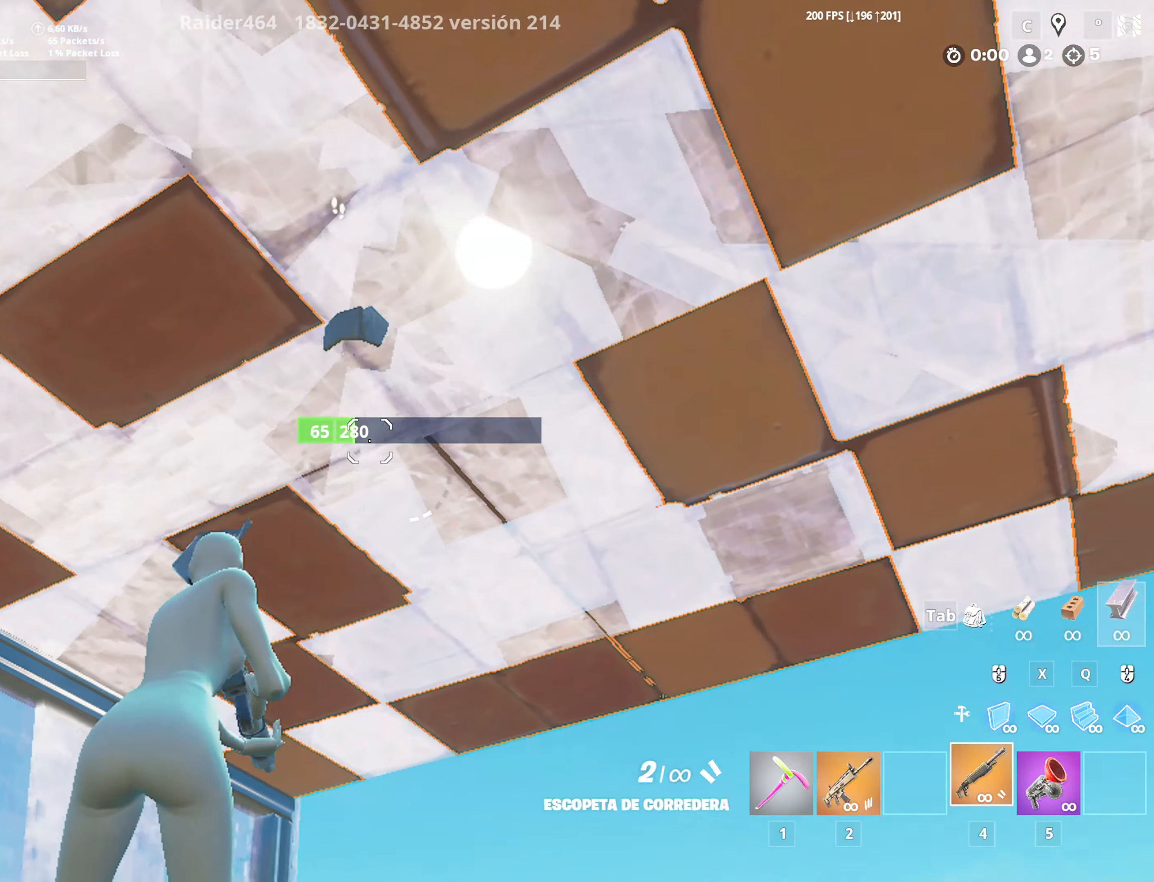
{"keys": ["a"], "mouse": ["left"], "mouse_move": "left", "events": [[50, "a", "down"], [183, "a", "up"], [283, "a", "down"], [283, "d", "up"], [366, "s", "up"], [416, "mouse_left", "down"]]}
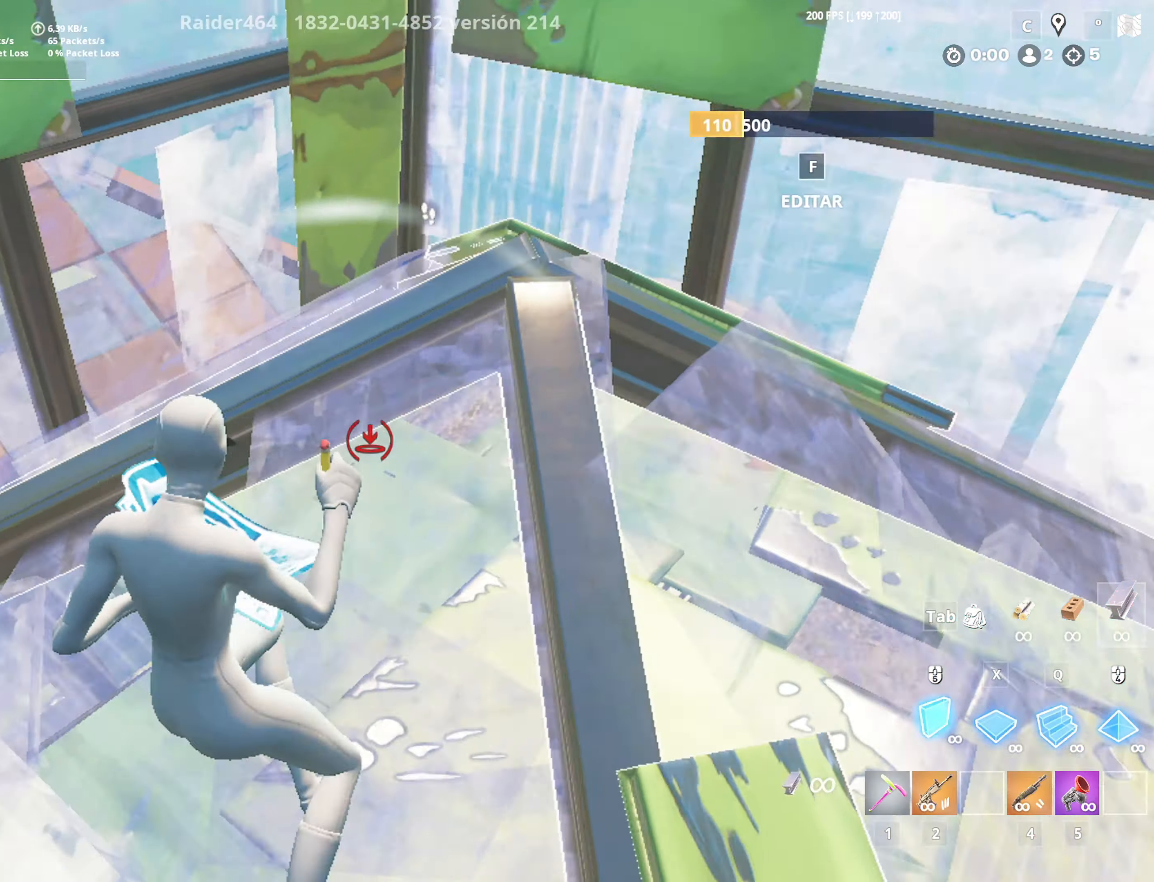
{"keys": ["shift", "w"], "mouse": [], "mouse_move": "left", "events": [[50, "mouse_left", "up"], [150, "f", "down"], [200, "mouse_left", "down"], [250, "w", "down"], [300, "f", "up"], [300, "mouse_left", "up"], [333, "a", "up"], [383, "4", "down"], [483, "4", "up"], [483, "shift", "down"]]}
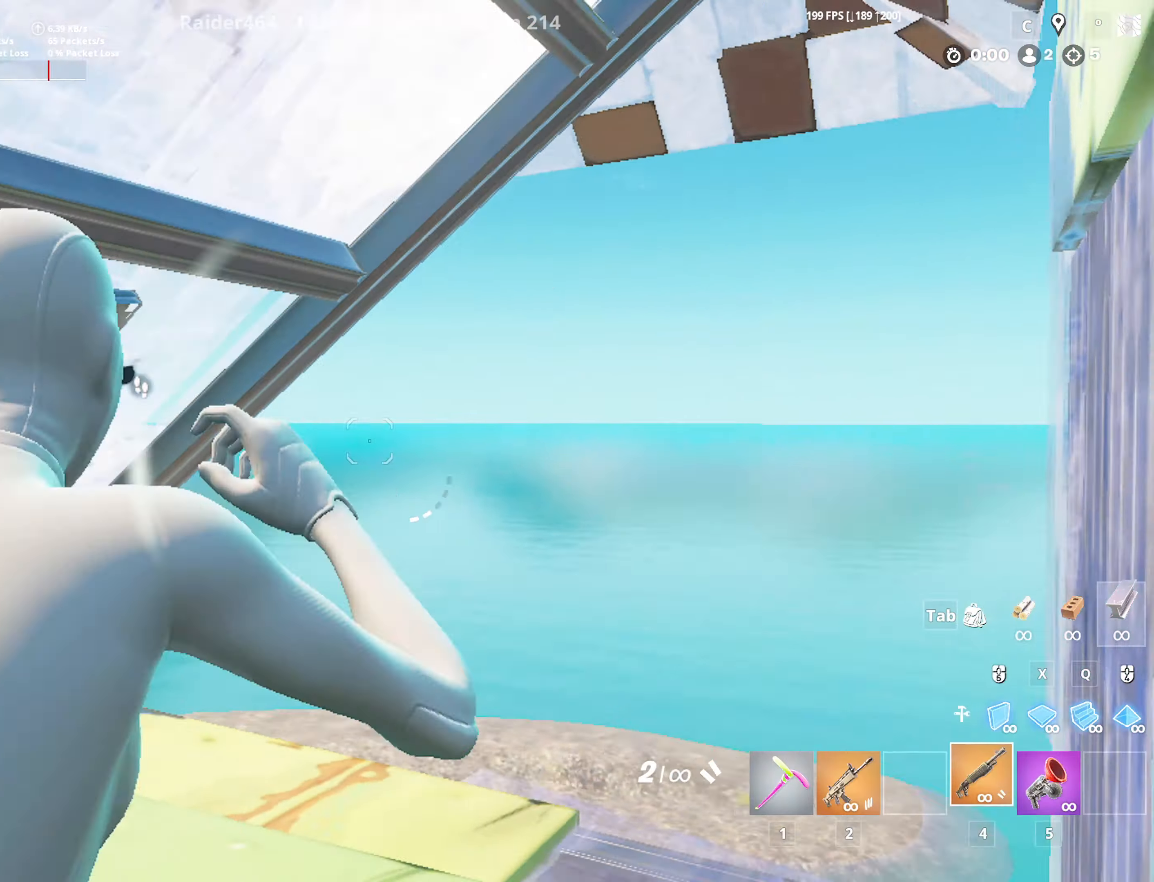
{"keys": ["q", "shift", "w"], "mouse": ["left"], "mouse_move": "down", "events": [[166, "f", "down"], [216, "mouse_left", "down"], [300, "mouse_left", "up"], [350, "f", "up"], [400, "q", "down"], [450, "mouse_left", "down"]]}
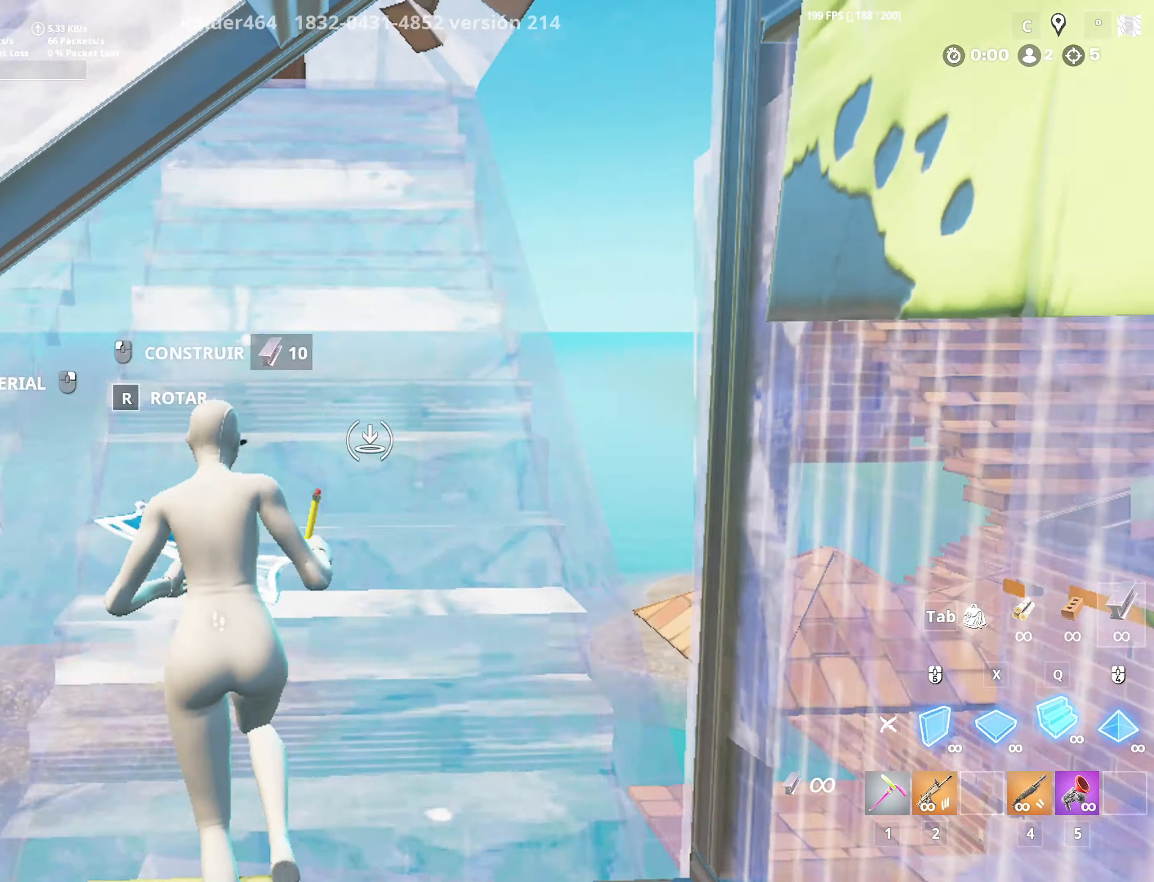
{"keys": [], "mouse": [], "mouse_move": "left", "events": [[50, "shift", "up"], [100, "d", "down"], [133, "q", "up"], [133, "space", "down"], [183, "w", "up"], [366, "4", "down"], [416, "space", "up"], [466, "4", "up"], [500, "d", "up"], [500, "mouse_left", "up"]]}
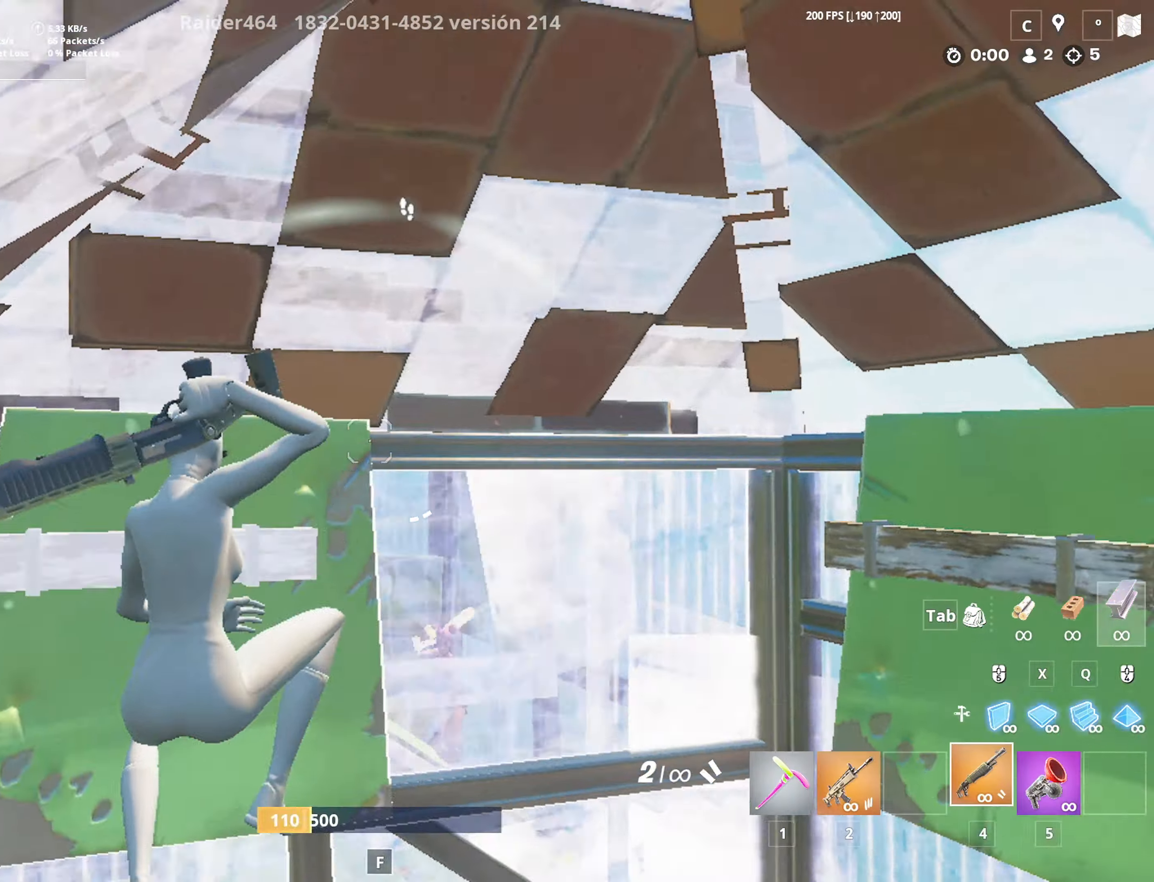
{"keys": ["a", "d"], "mouse": [], "mouse_move": "still", "events": [[50, "f", "down"], [100, "a", "down"], [100, "mouse_left", "down"], [200, "f", "up"], [200, "mouse_left", "up"], [483, "d", "down"]]}
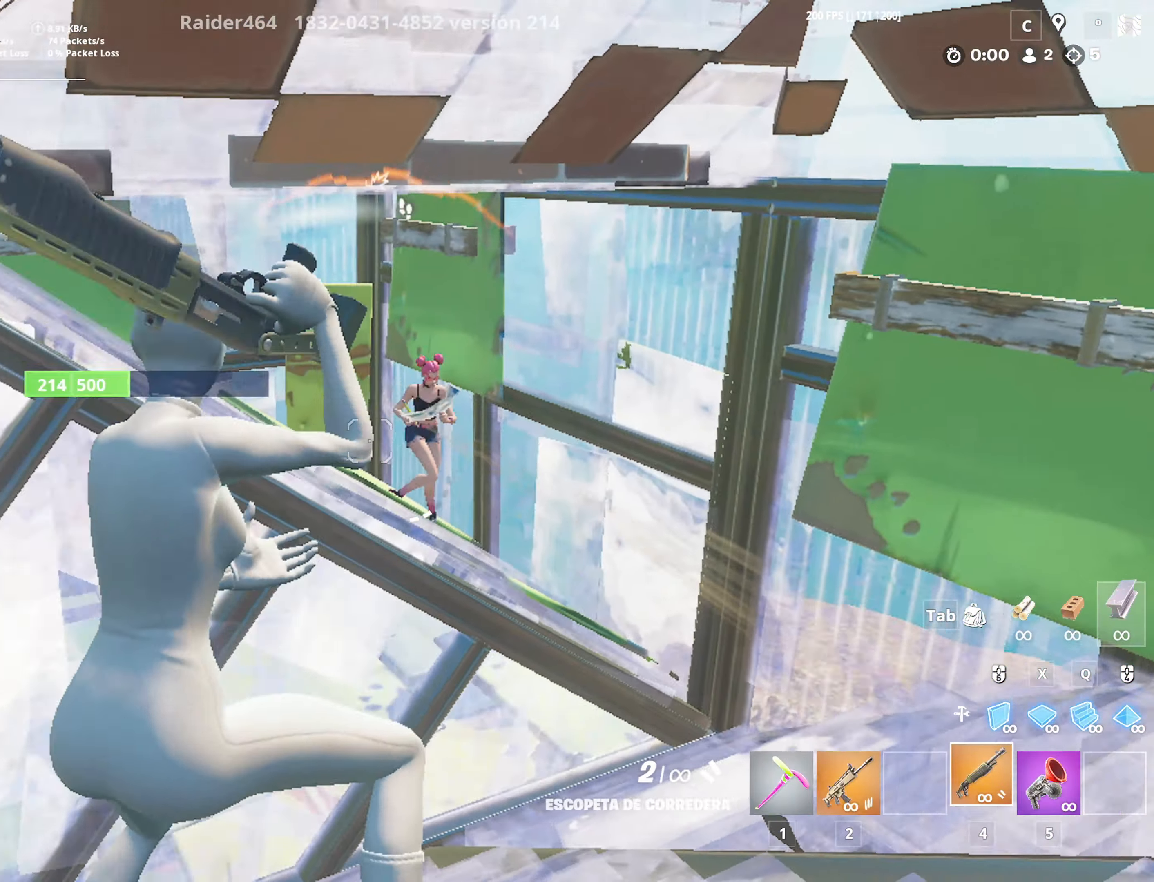
{"keys": ["a", "w"], "mouse": [], "mouse_move": "up", "events": [[33, "a", "up"], [116, "mouse_left", "down"], [200, "a", "down"], [200, "mouse_left", "up"], [250, "d", "up"], [250, "w", "down"], [350, "f", "down"], [350, "mouse_right", "down"], [400, "a", "up"], [450, "a", "down"], [450, "mouse_right", "up"], [500, "f", "up"]]}
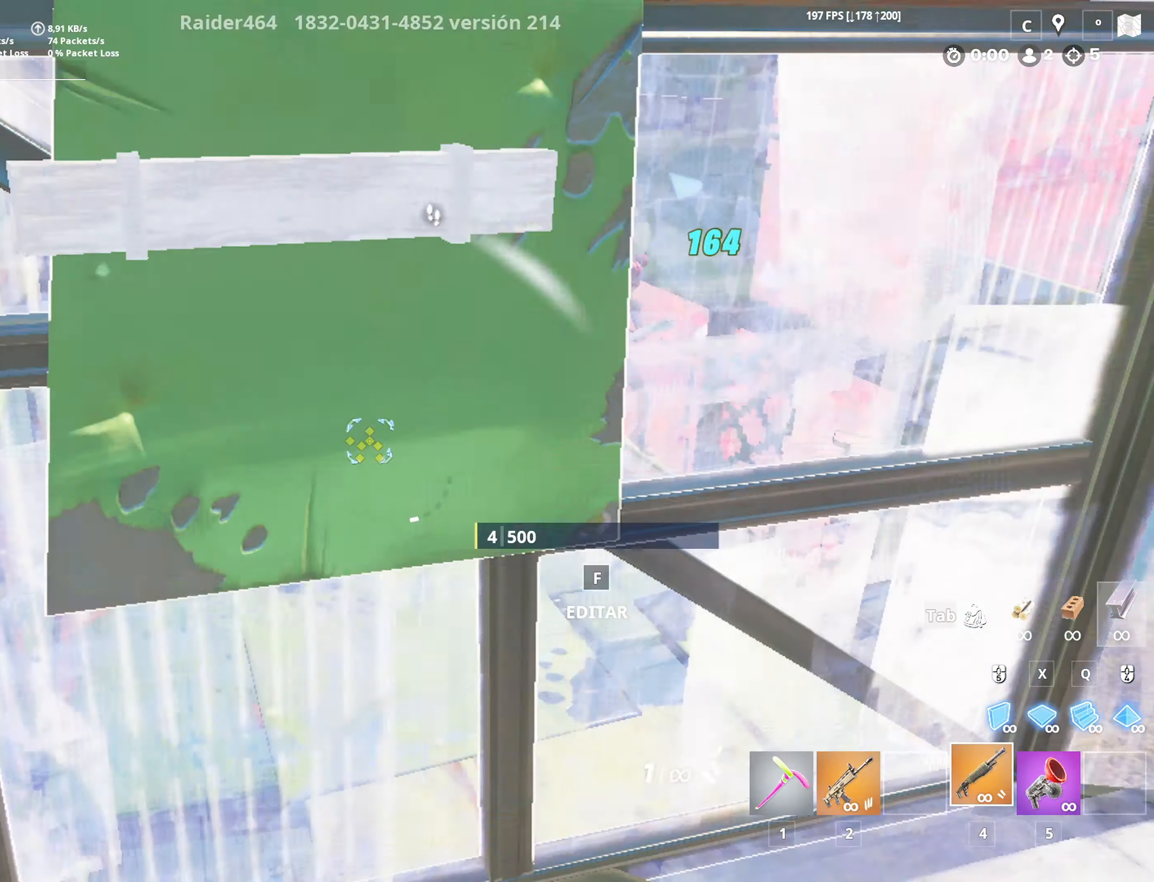
{"keys": ["f", "w"], "mouse": [], "mouse_move": "up", "events": [[50, "f", "down"], [50, "mouse_left", "down"], [83, "a", "up"], [133, "a", "down"], [133, "mouse_left", "up"], [183, "f", "up"], [466, "a", "up"], [500, "f", "down"]]}
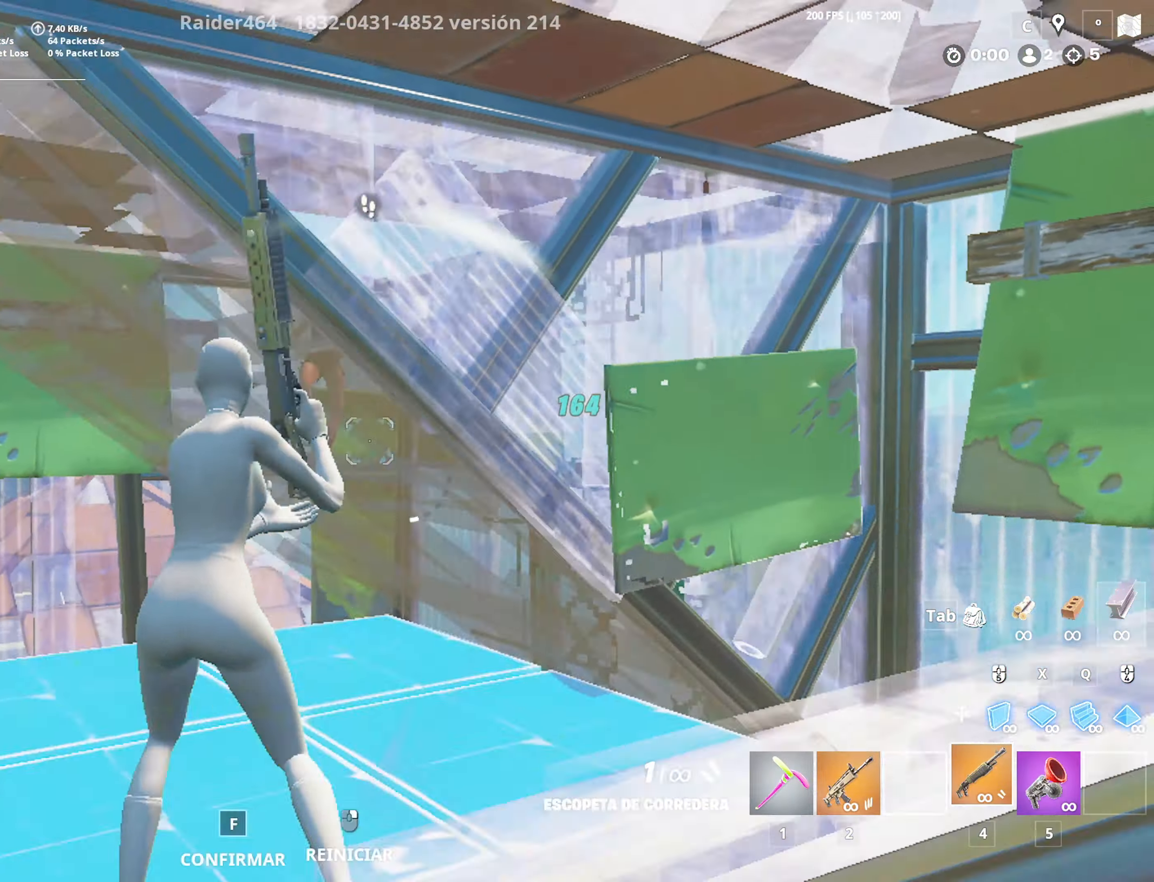
{"keys": ["a"], "mouse": [], "mouse_move": "up", "events": [[50, "mouse_right", "down"], [50, "w", "up"], [100, "mouse_right", "up"], [150, "f", "up"], [300, "a", "down"], [333, "w", "down"], [383, "w", "up"]]}
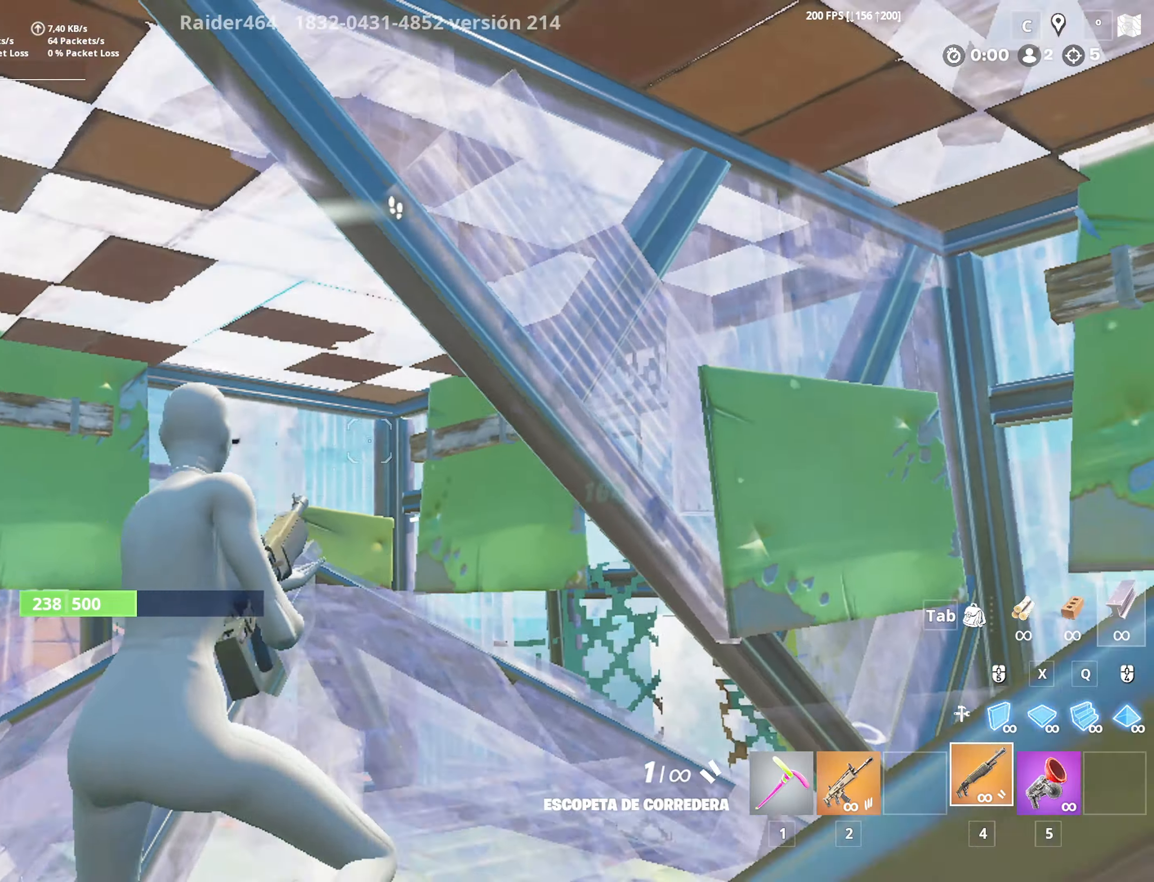
{"keys": [], "mouse": [], "mouse_move": "down-right", "events": [[166, "a", "up"], [350, "mouse_left", "down"], [400, "2", "down"], [400, "d", "down"], [450, "d", "up"], [450, "mouse_left", "up"], [500, "2", "up"]]}
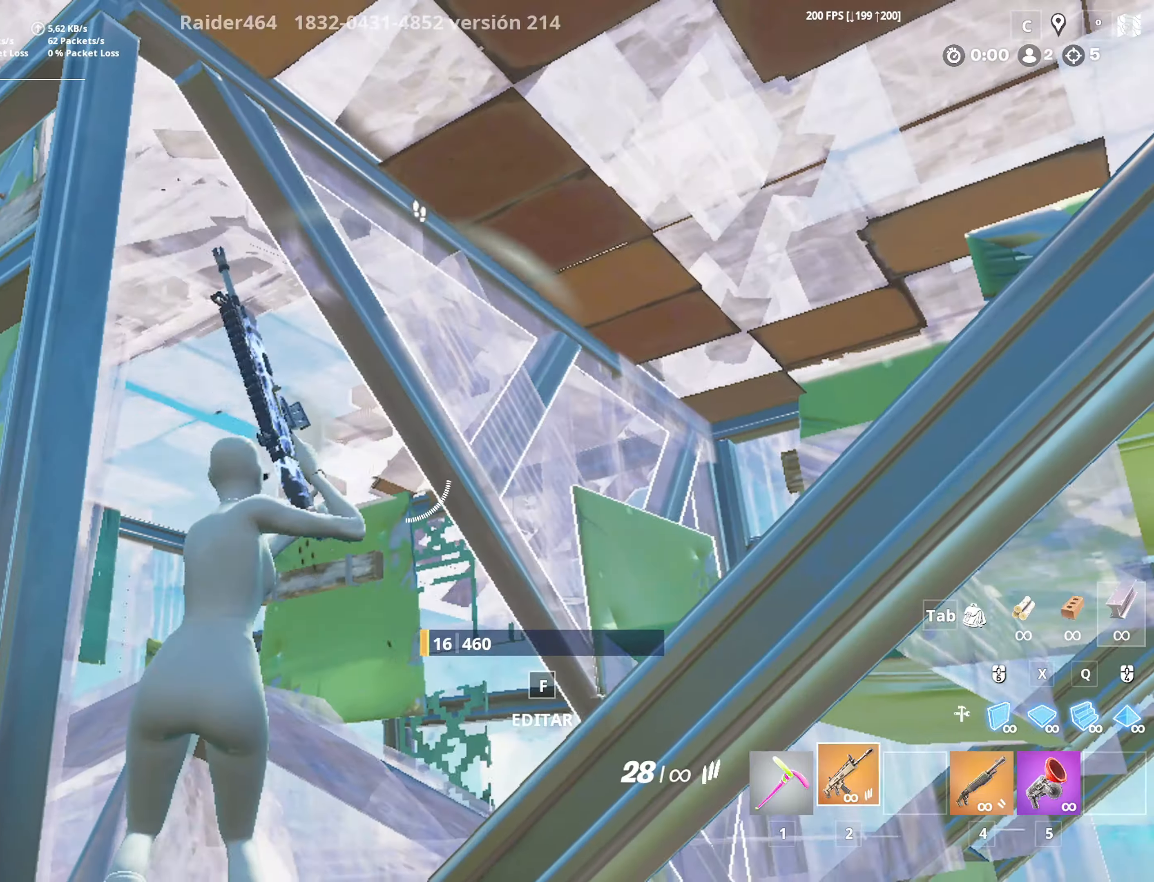
{"keys": ["a", "w", "x"], "mouse": ["left"], "mouse_move": "up-left", "events": [[50, "a", "down"], [50, "mouse_left", "down"], [100, "w", "down"], [500, "x", "down"]]}
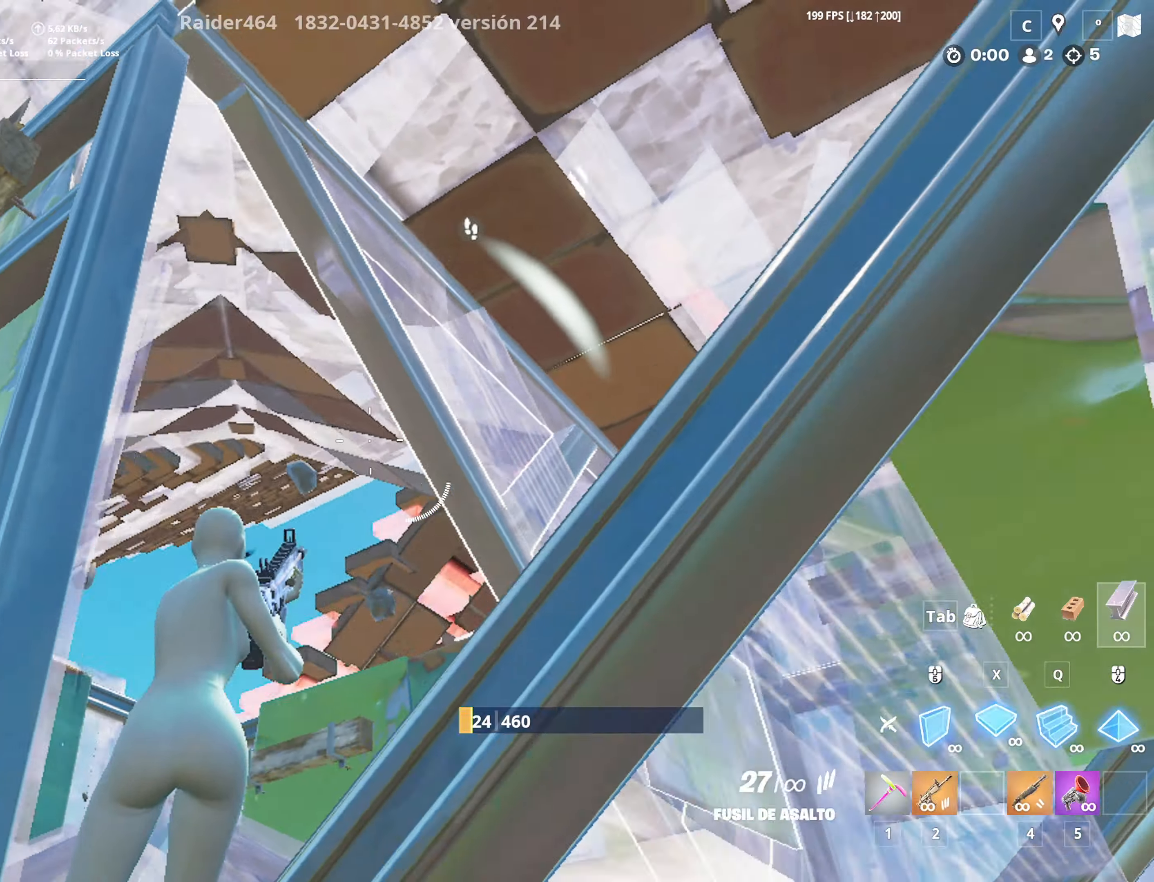
{"keys": ["w"], "mouse": [], "mouse_move": "down-left", "events": [[50, "4", "down"], [50, "a", "up"], [150, "4", "up"], [150, "mouse_left", "up"], [150, "x", "up"], [300, "r", "down"], [433, "r", "up"]]}
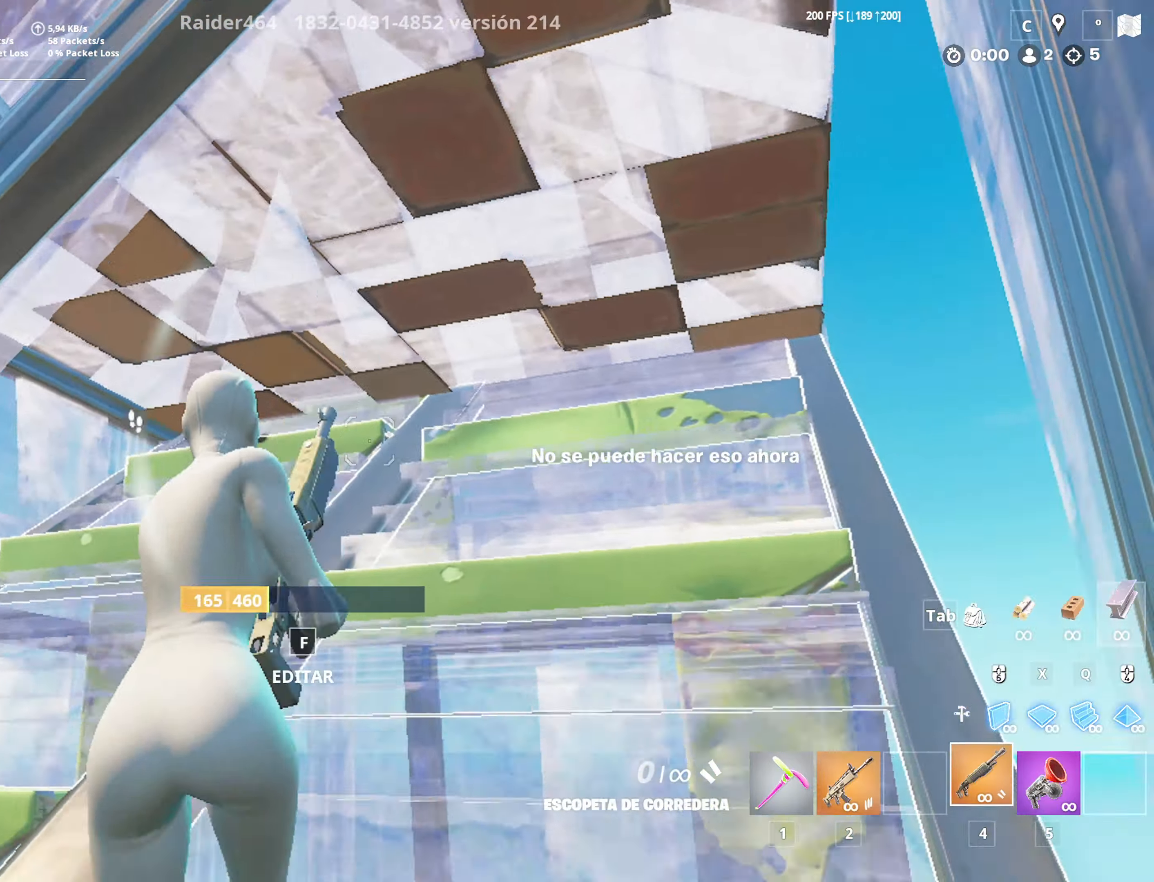
{"keys": ["d", "w"], "mouse": [], "mouse_move": "still", "events": [[33, "r", "down"], [116, "r", "up"], [166, "r", "down"], [250, "r", "up"], [350, "d", "down"]]}
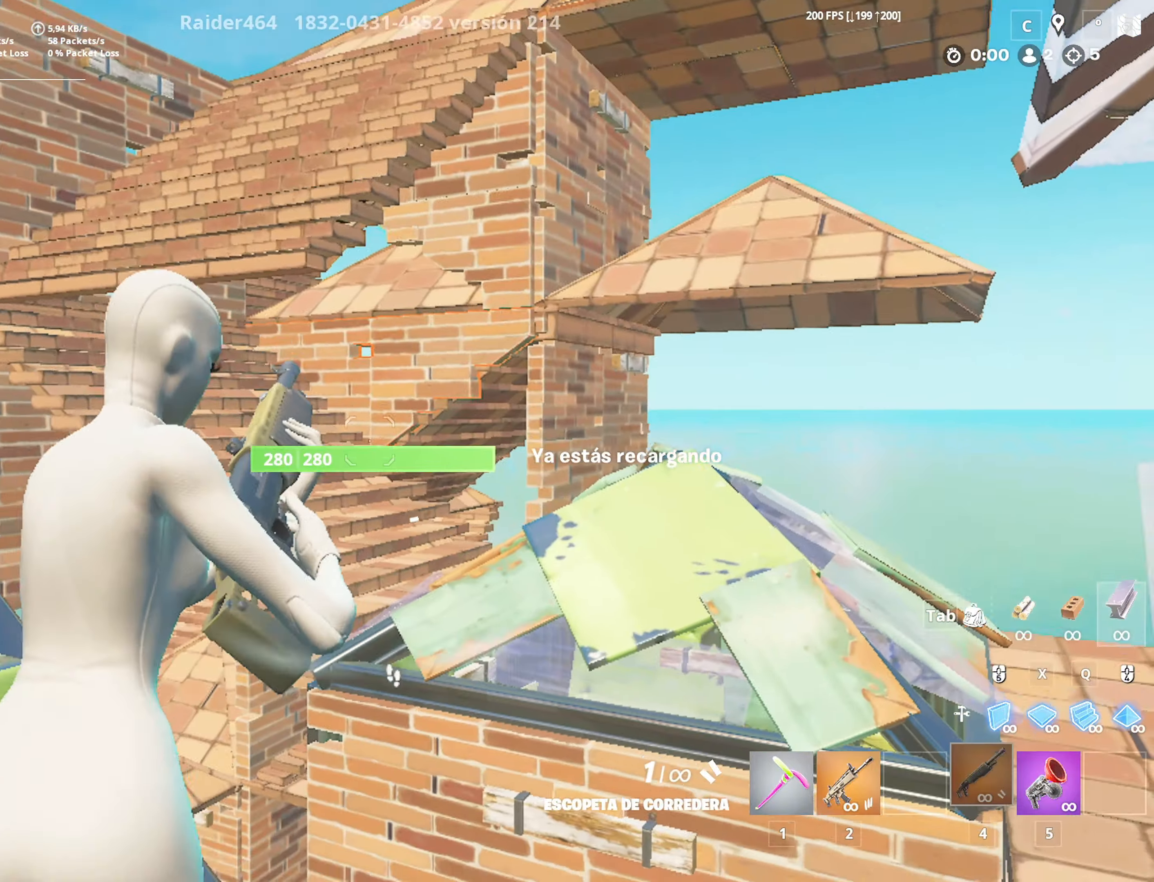
{"keys": ["w"], "mouse": [], "mouse_move": "left", "events": [[133, "x", "down"], [233, "mouse_left", "down"], [283, "q", "down"], [316, "d", "up"], [316, "x", "up"], [416, "4", "down"], [416, "mouse_left", "up"], [416, "q", "up"], [466, "4", "up"]]}
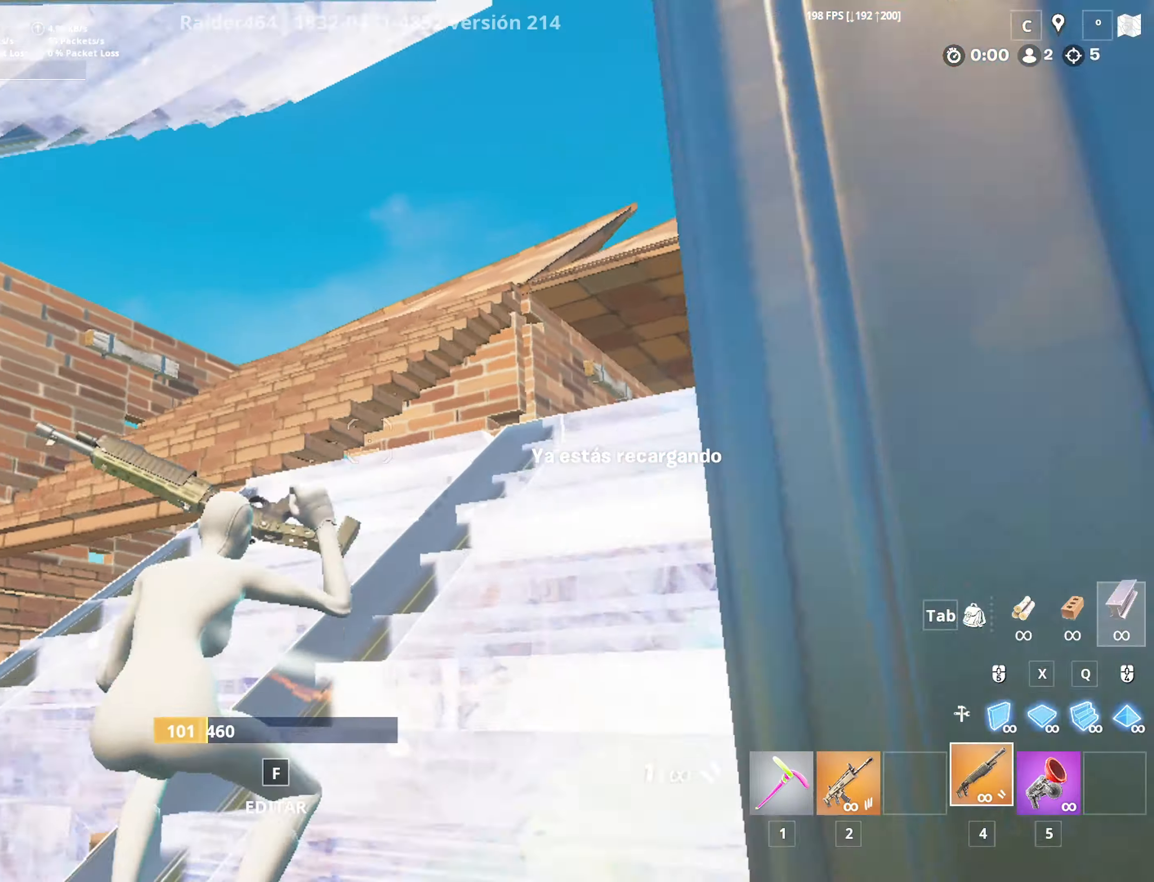
{"keys": ["a"], "mouse": ["left"], "mouse_move": "down", "events": [[100, "d", "down"], [250, "mouse_left", "down"], [250, "space", "down"], [300, "w", "up"], [383, "a", "down"], [383, "s", "down"], [483, "d", "up"], [483, "s", "up"], [483, "space", "up"]]}
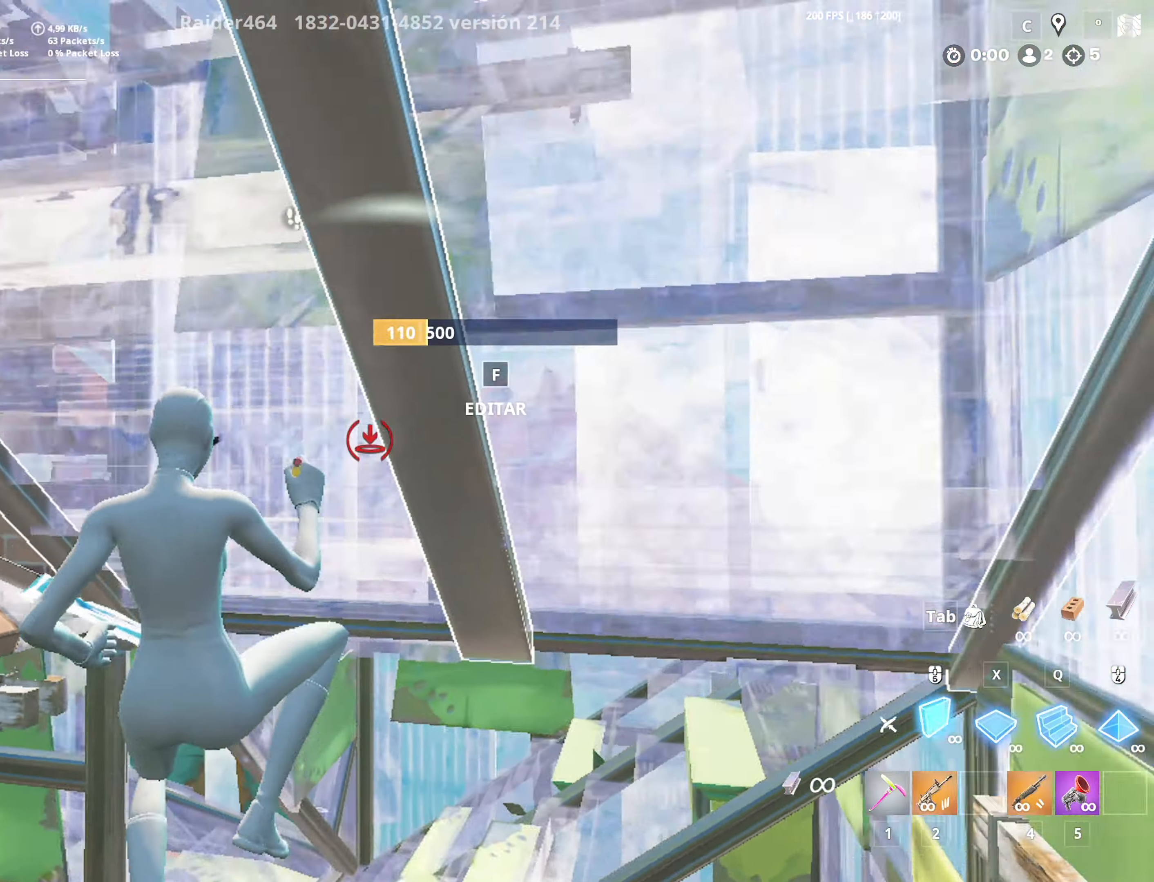
{"keys": ["w"], "mouse": [], "mouse_move": "down", "events": [[66, "4", "down"], [66, "w", "down"], [116, "a", "up"], [116, "mouse_left", "up"], [166, "4", "up"], [216, "f", "down"], [250, "mouse_left", "down"], [400, "f", "up"], [400, "mouse_left", "up"]]}